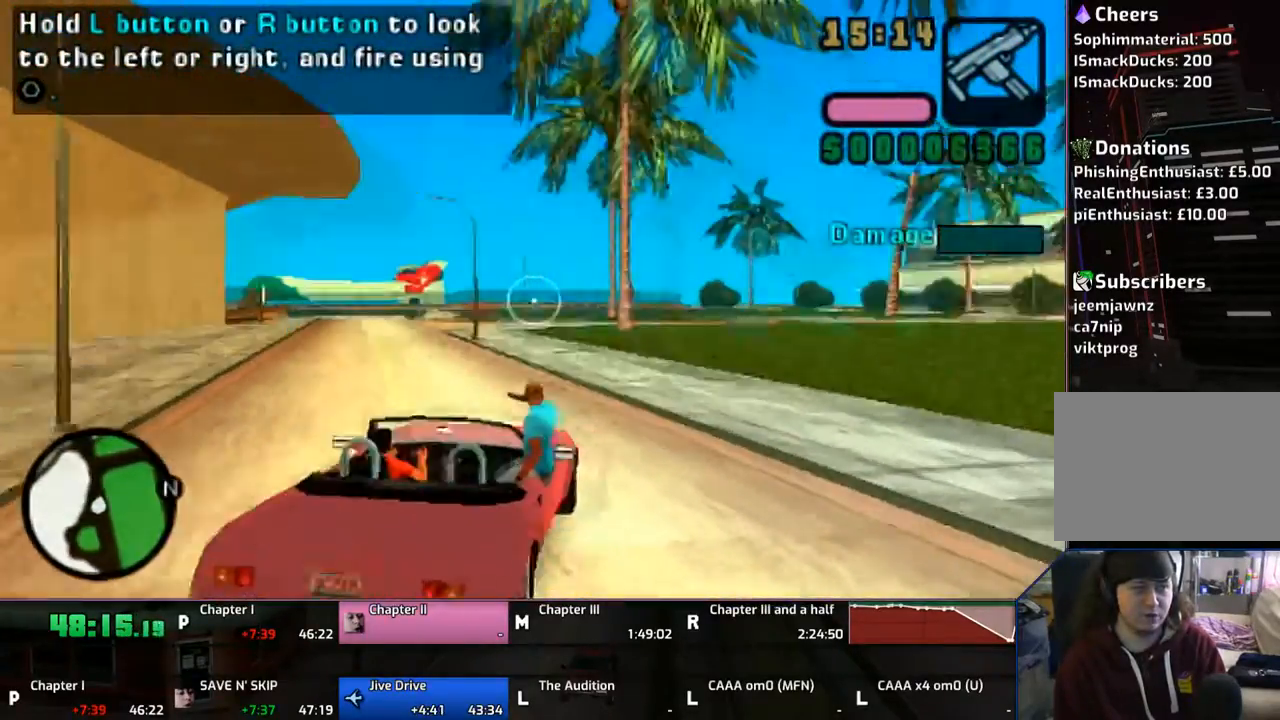
Gameplay with a controller (PlayStation layout); each line is a JSON object with the inputs held at the frame after it. "events" lists button and stick changes between this image and that frame as [ms after this image, input, new state], when the widget could be followed in between. Not read: L1 L2 L3 R1 R2 R3.
{"buttons": [], "left_stick": "center", "right_stick": "center", "events": []}
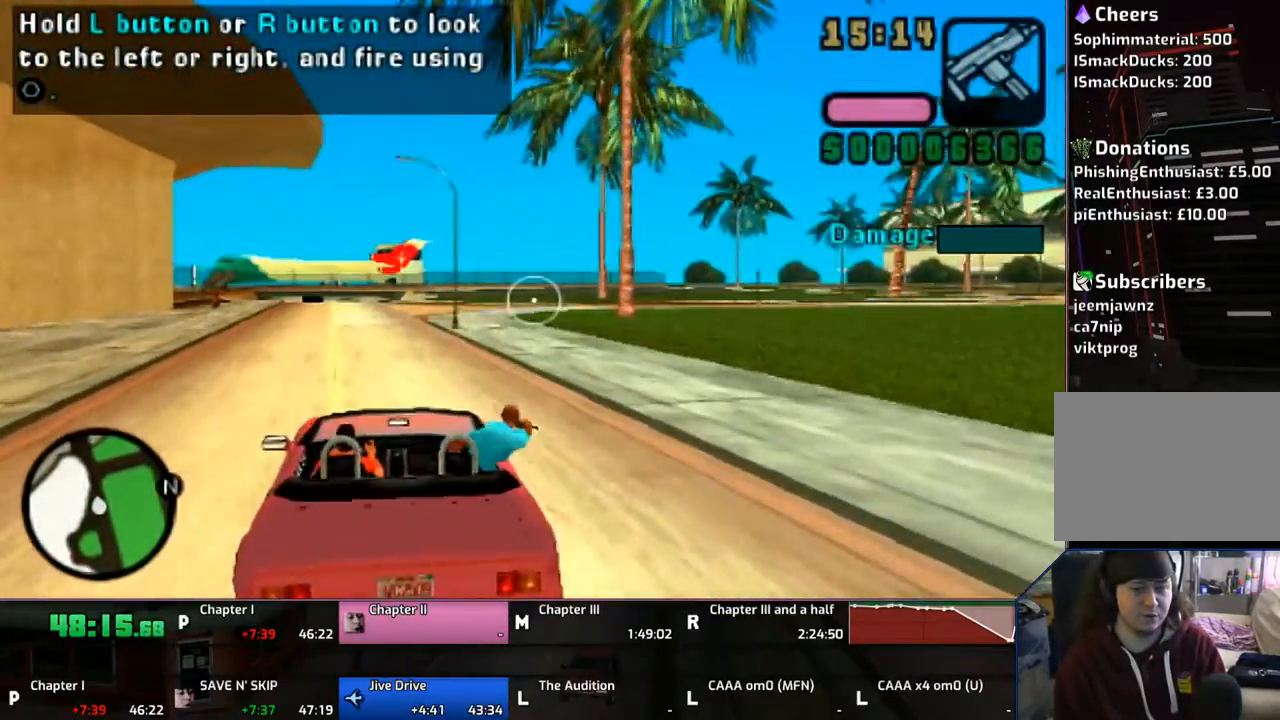
{"buttons": [], "left_stick": "center", "right_stick": "center", "events": []}
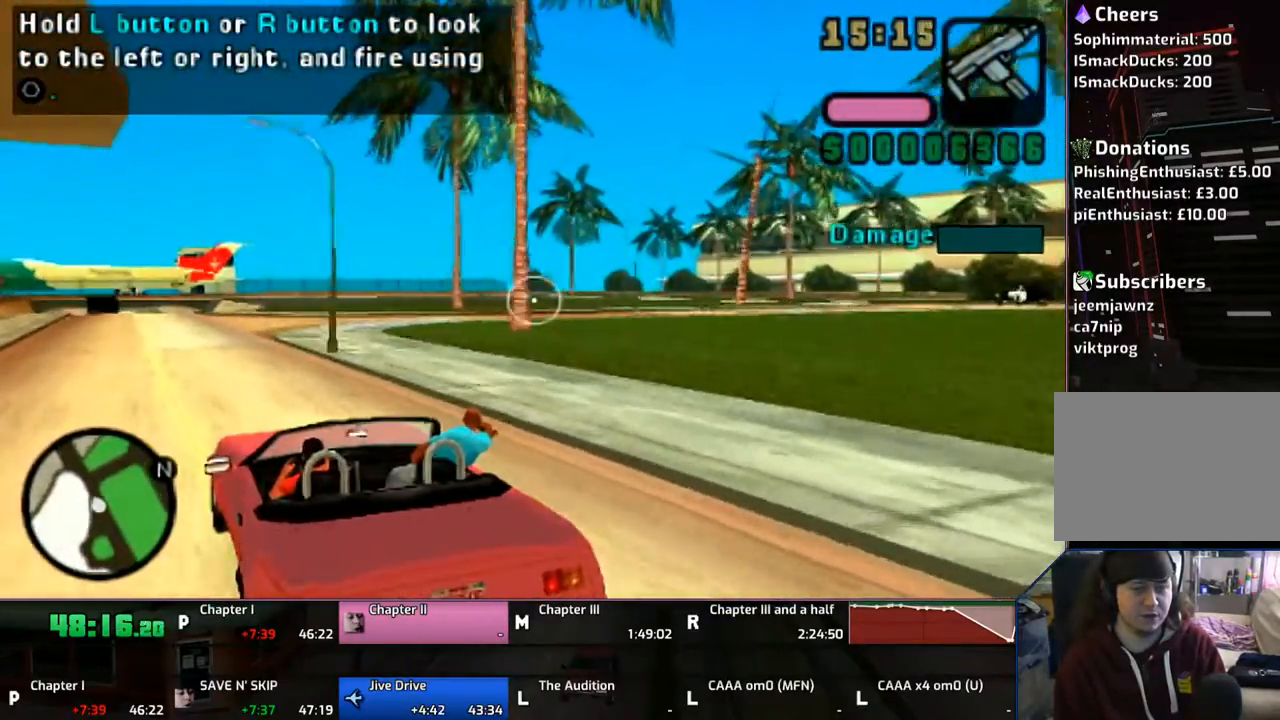
{"buttons": [], "left_stick": "center", "right_stick": "center", "events": []}
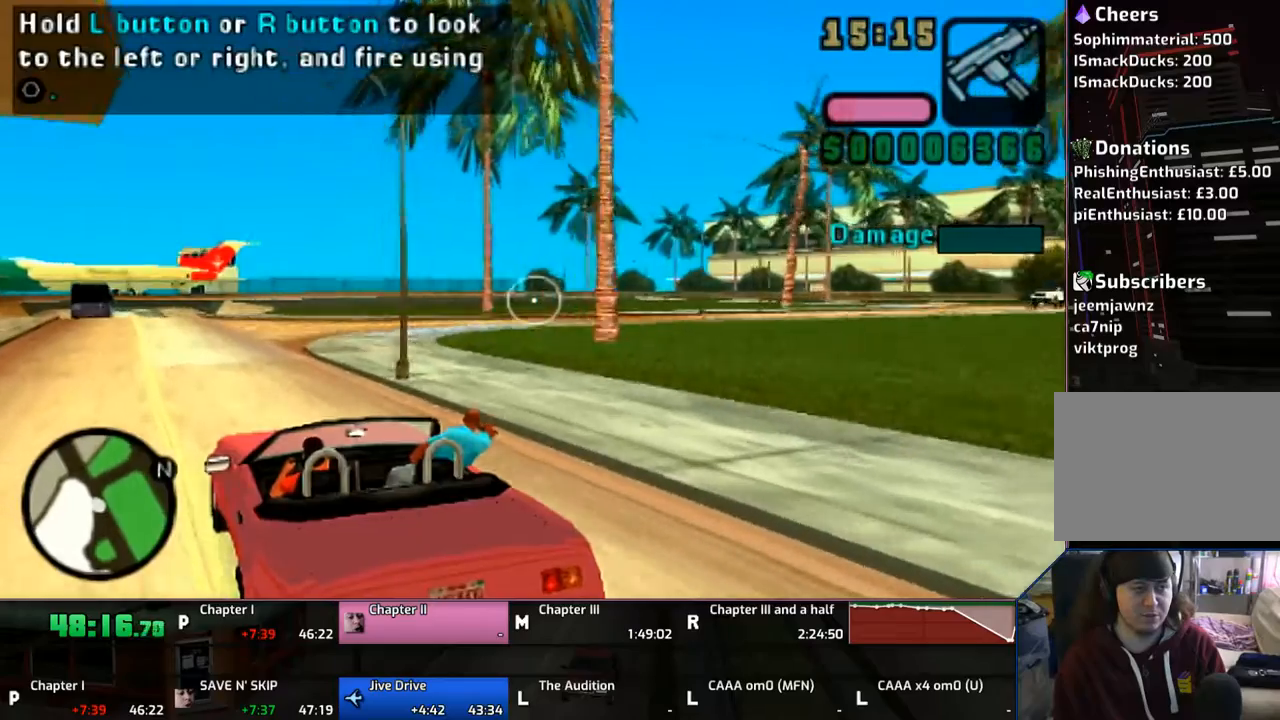
{"buttons": [], "left_stick": "center", "right_stick": "center", "events": [[33, "left_stick", "right"], [150, "left_stick", "center"]]}
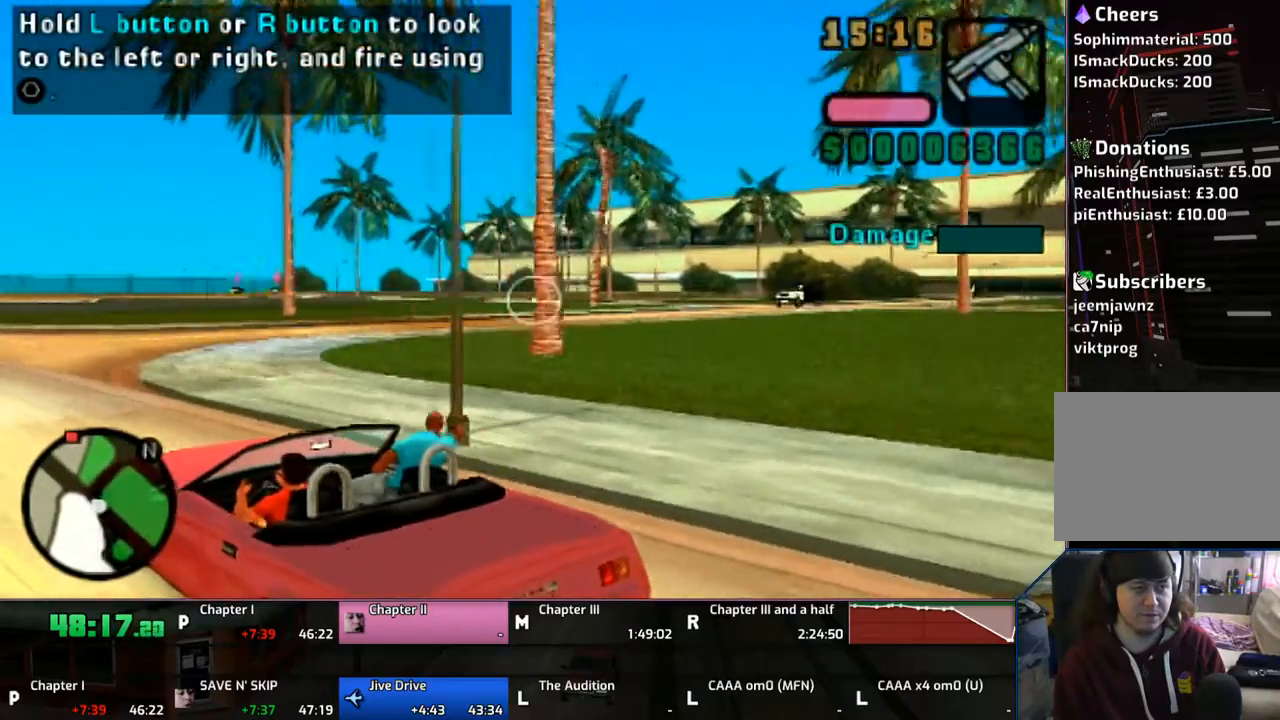
{"buttons": [], "left_stick": "center", "right_stick": "center", "events": [[117, "left_stick", "left"], [367, "left_stick", "center"]]}
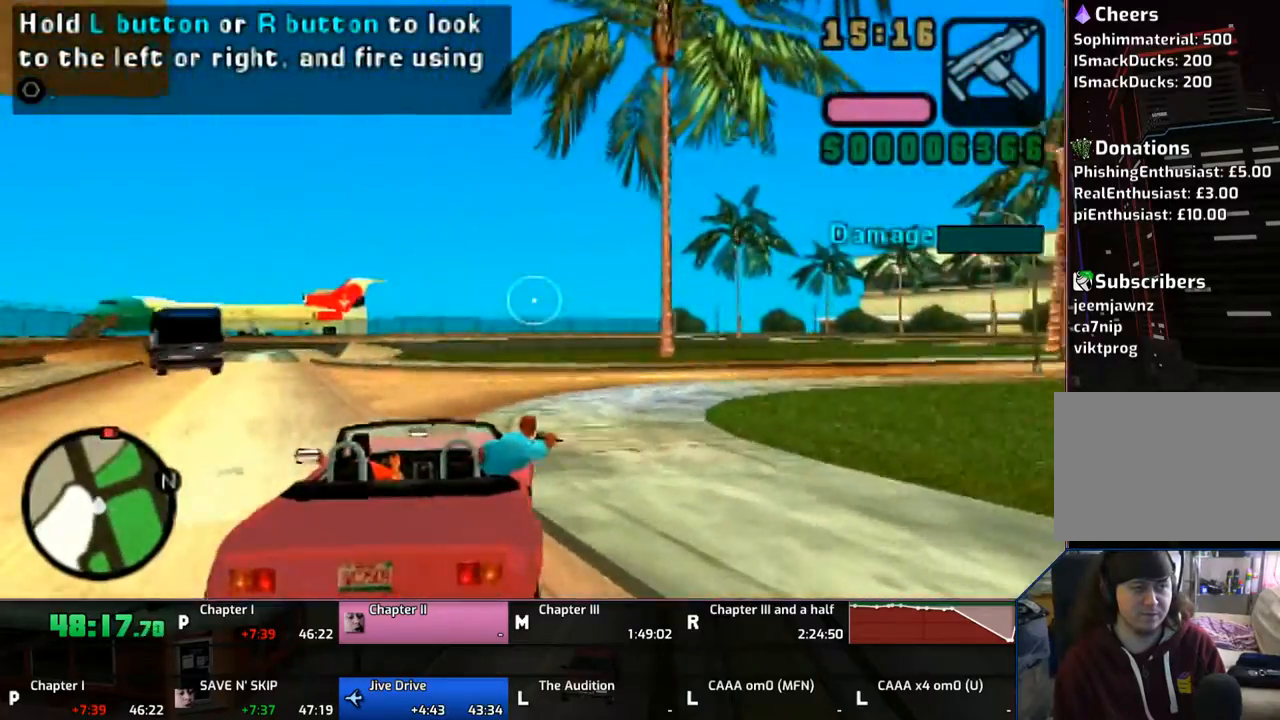
{"buttons": [], "left_stick": "right", "right_stick": "center", "events": [[17, "left_stick", "right"]]}
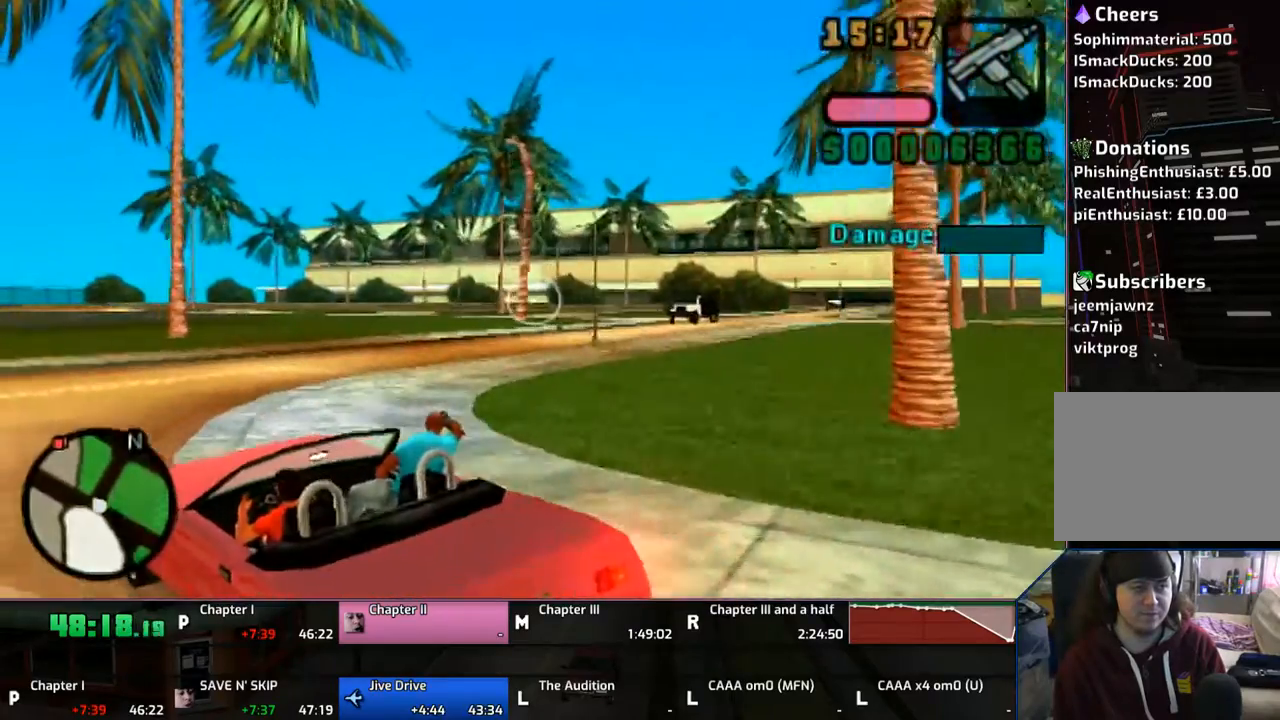
{"buttons": [], "left_stick": "right", "right_stick": "center", "events": [[150, "left_stick", "center"], [400, "left_stick", "right"]]}
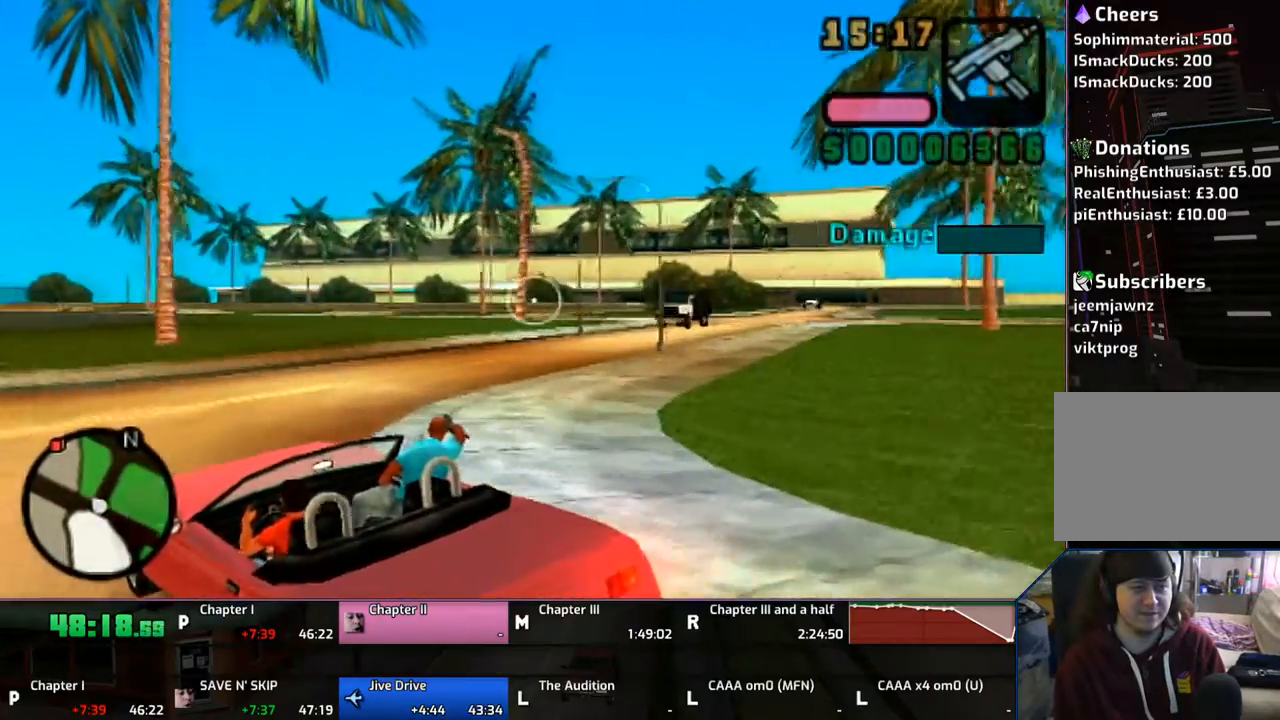
{"buttons": [], "left_stick": "right", "right_stick": "center", "events": [[167, "left_stick", "center"], [500, "left_stick", "right"]]}
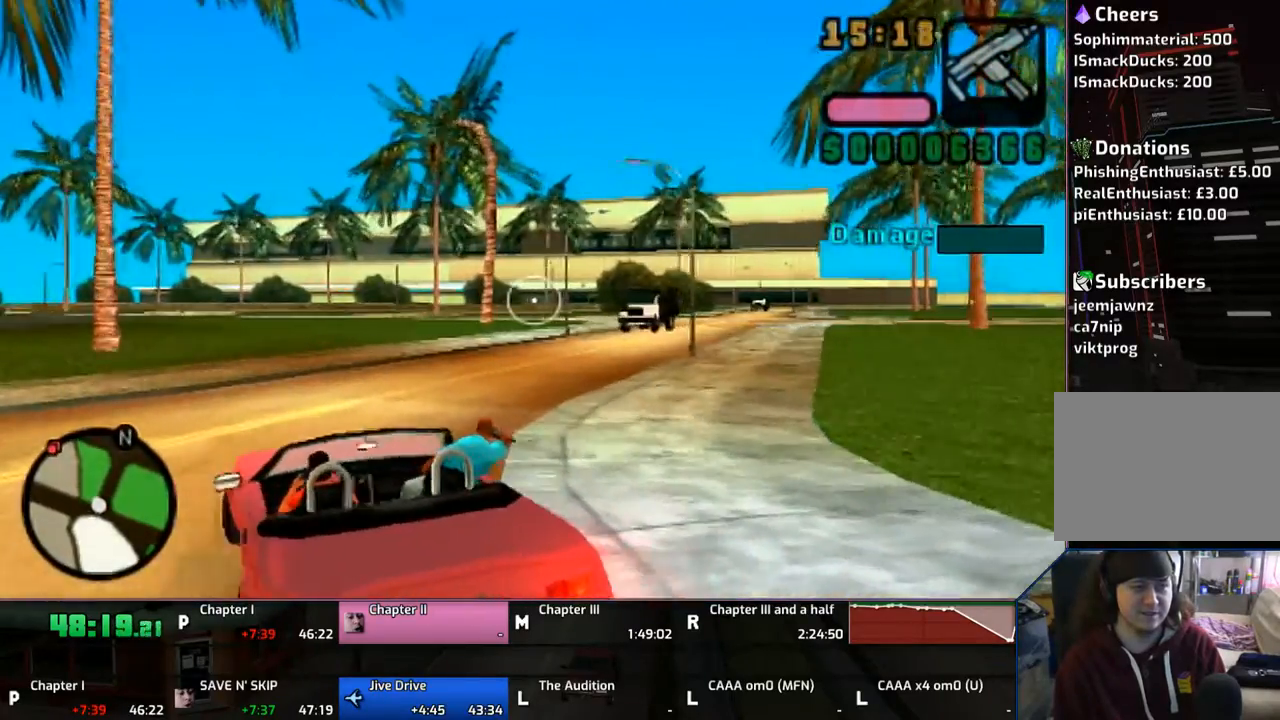
{"buttons": ["CIRCLE"], "left_stick": "center", "right_stick": "center", "events": [[333, "CIRCLE", "down"], [500, "left_stick", "center"]]}
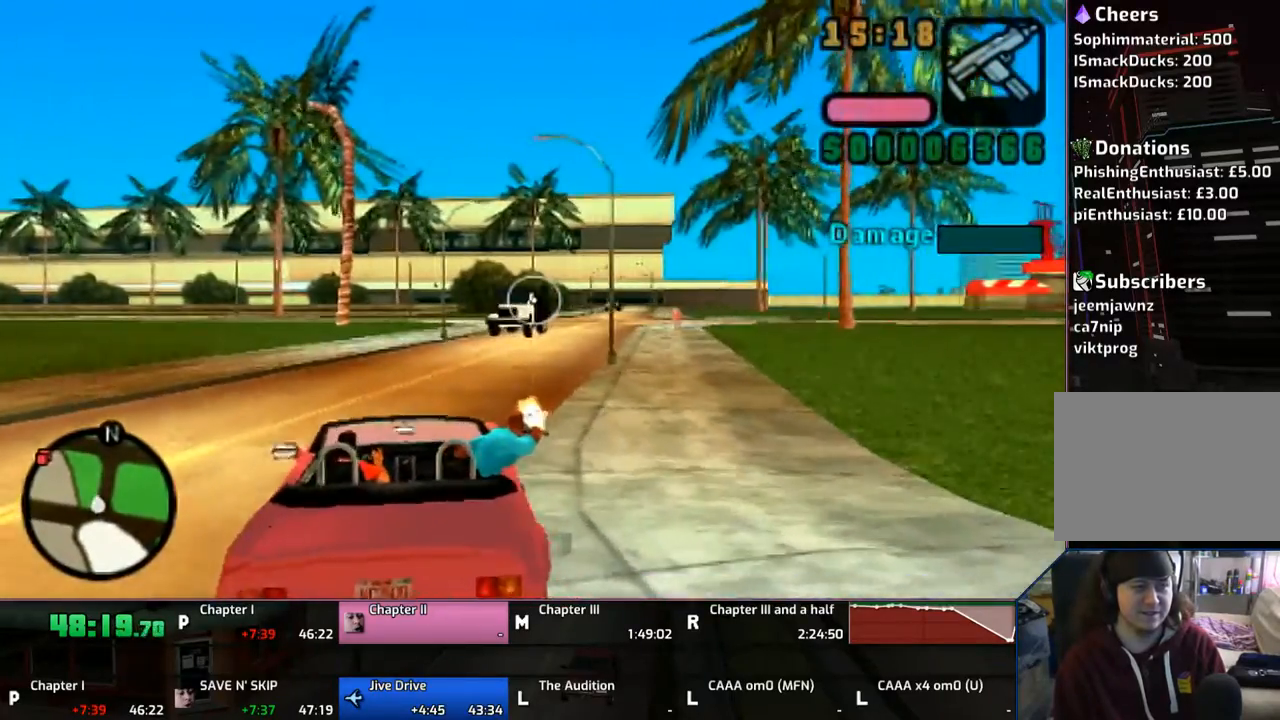
{"buttons": ["CIRCLE"], "left_stick": "center", "right_stick": "center", "events": []}
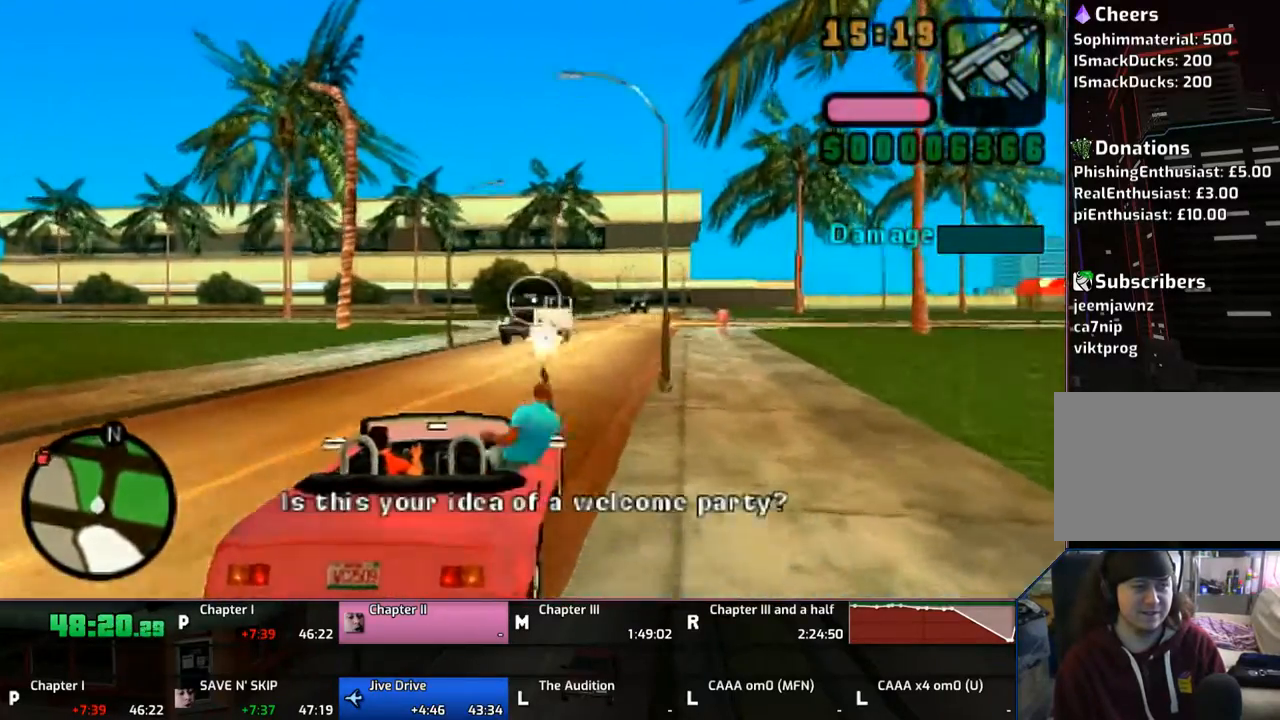
{"buttons": ["CIRCLE"], "left_stick": "down", "right_stick": "center", "events": [[333, "left_stick", "left"], [483, "left_stick", "down"]]}
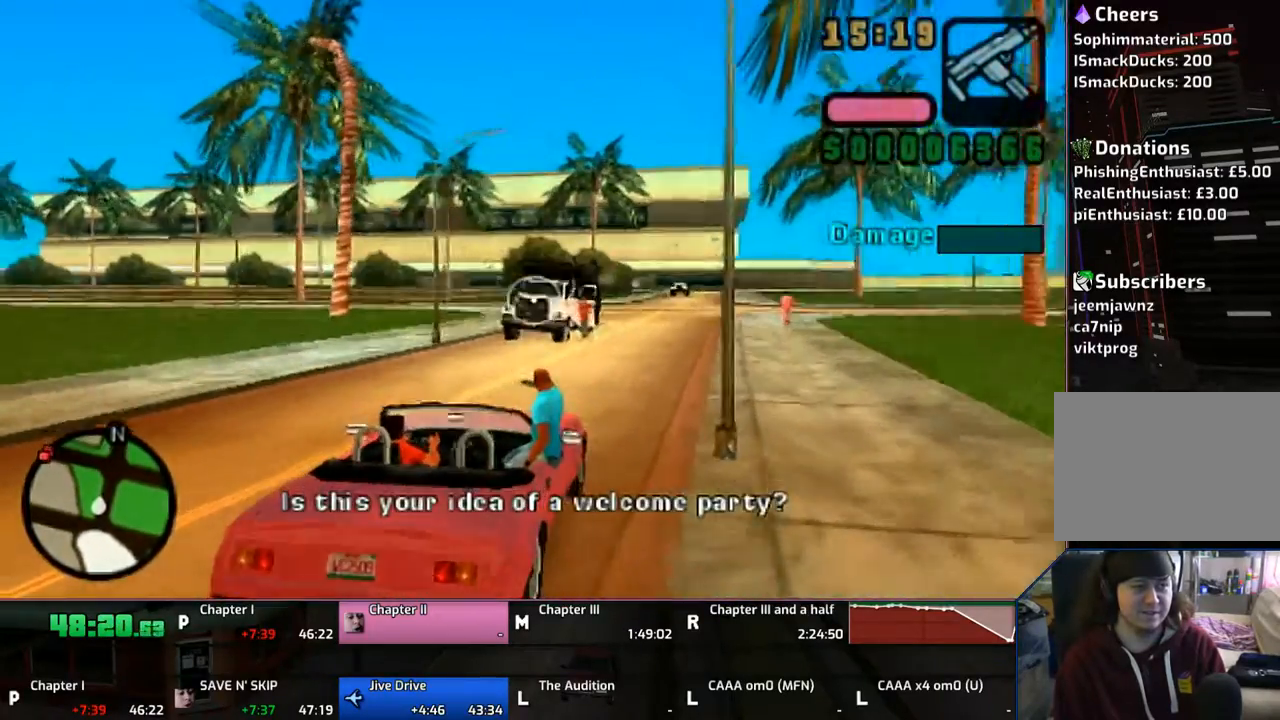
{"buttons": [], "left_stick": "up-left", "right_stick": "center", "events": [[100, "left_stick", "center"], [150, "CIRCLE", "up"], [300, "left_stick", "left"], [400, "left_stick", "up-left"]]}
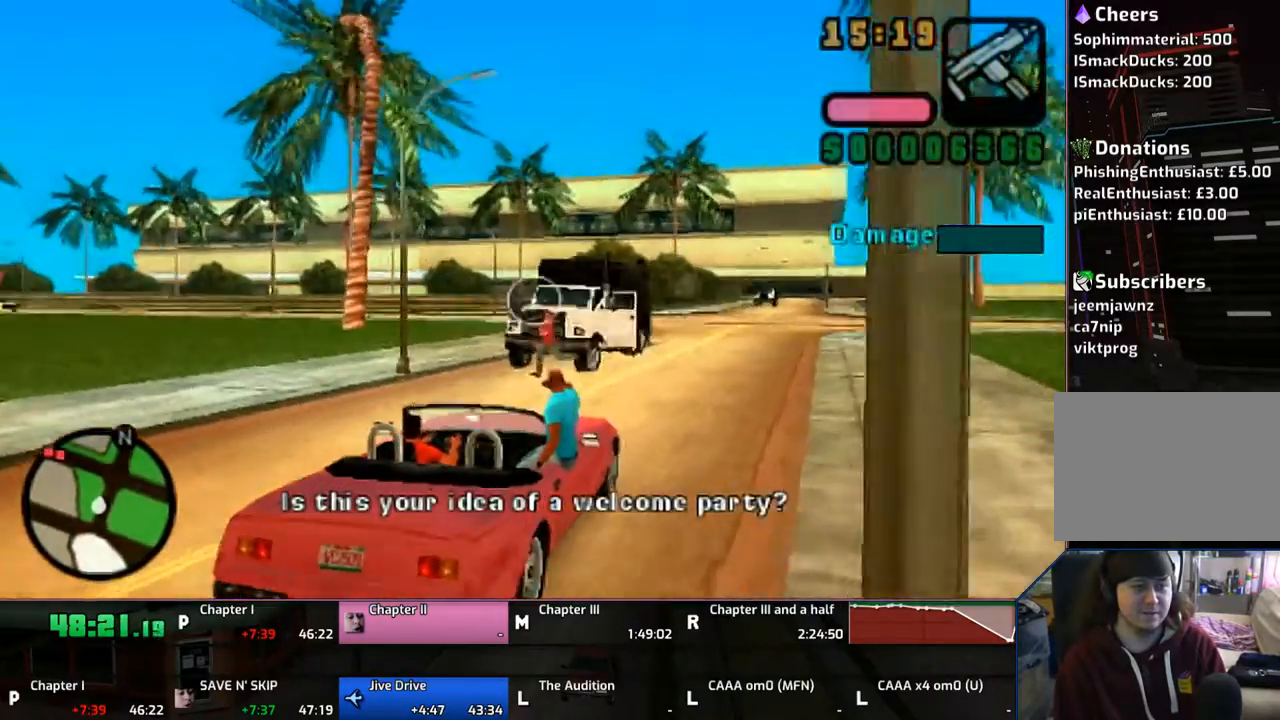
{"buttons": [], "left_stick": "left", "right_stick": "center", "events": [[33, "left_stick", "center"], [350, "left_stick", "left"]]}
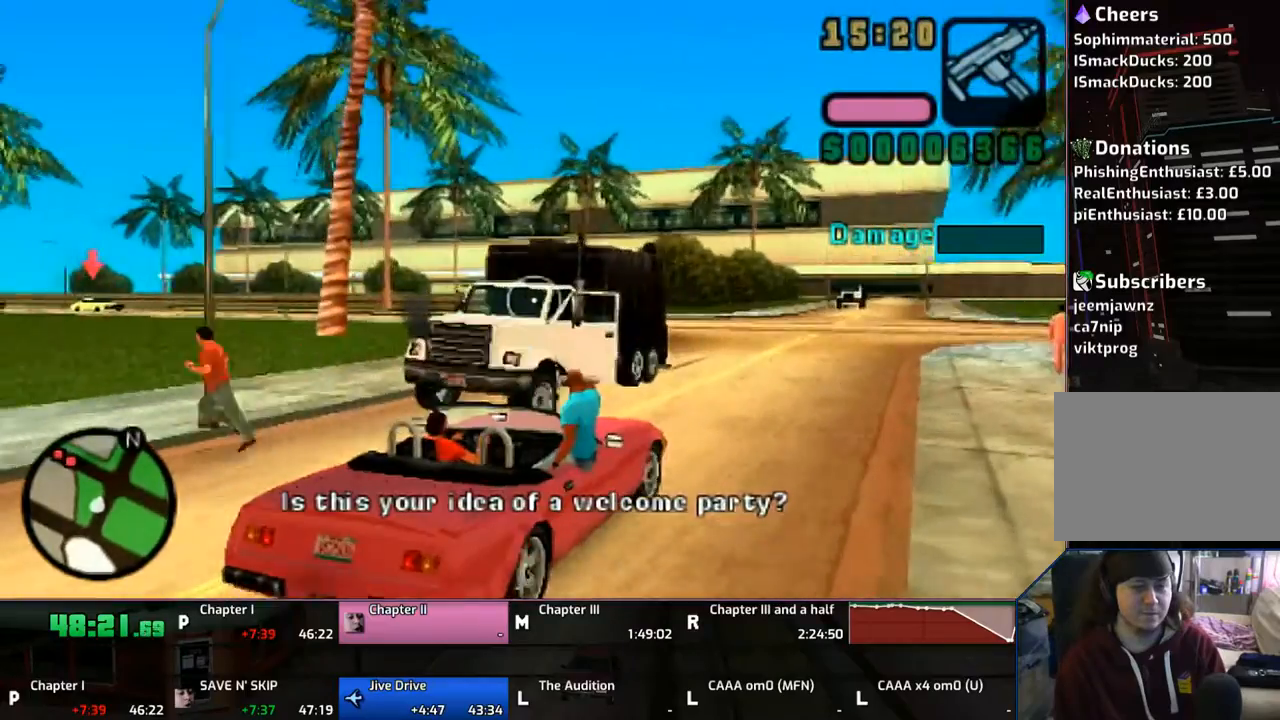
{"buttons": [], "left_stick": "left", "right_stick": "center", "events": []}
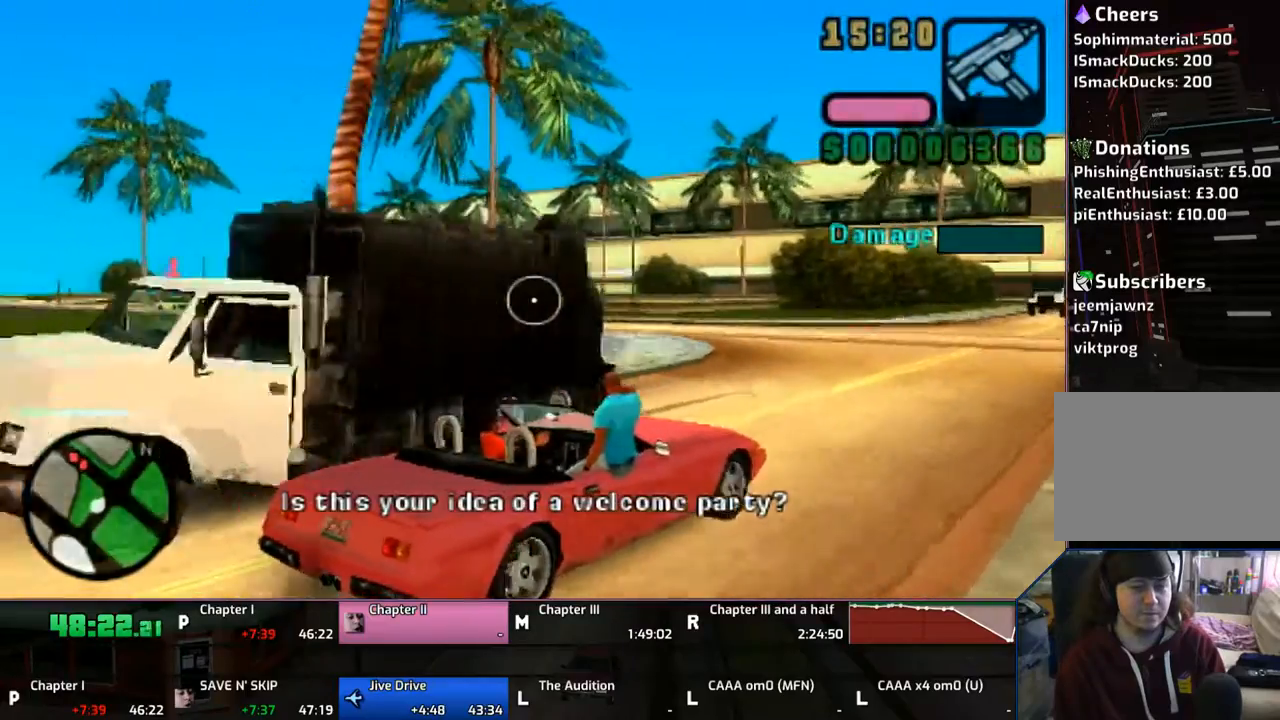
{"buttons": [], "left_stick": "left", "right_stick": "center", "events": []}
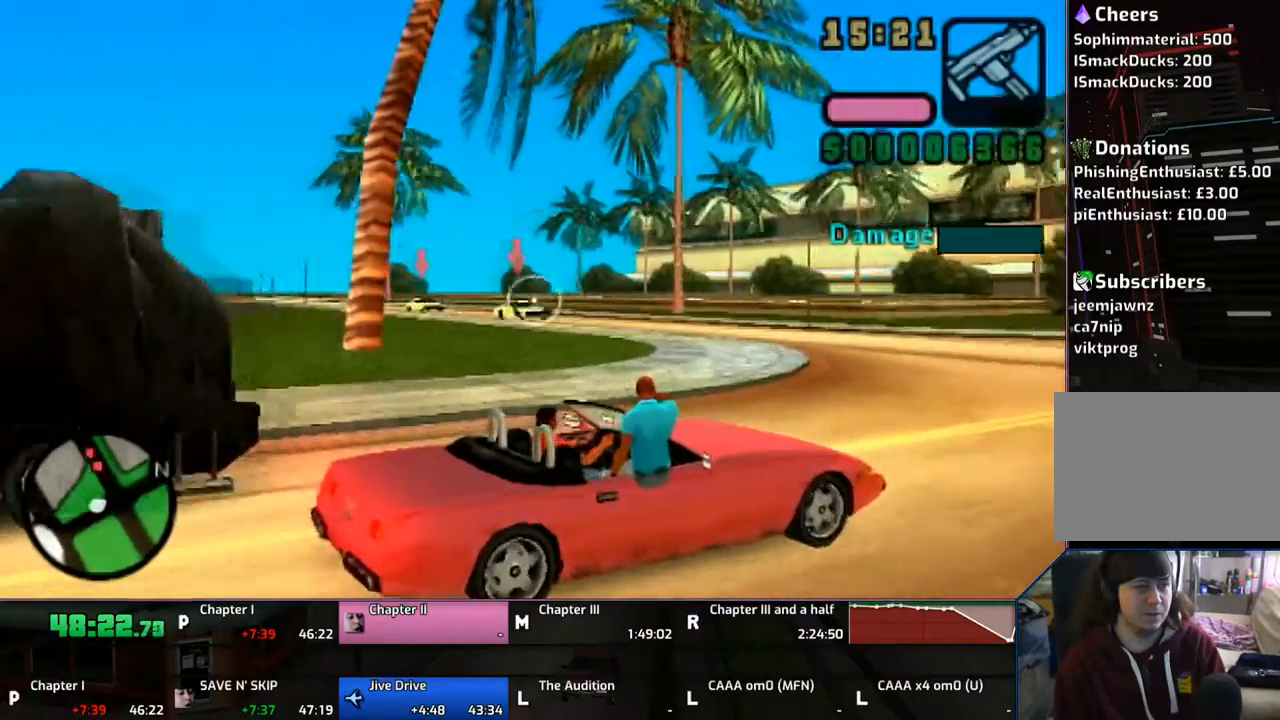
{"buttons": ["CIRCLE"], "left_stick": "center", "right_stick": "center", "events": [[200, "CIRCLE", "down"], [233, "left_stick", "center"]]}
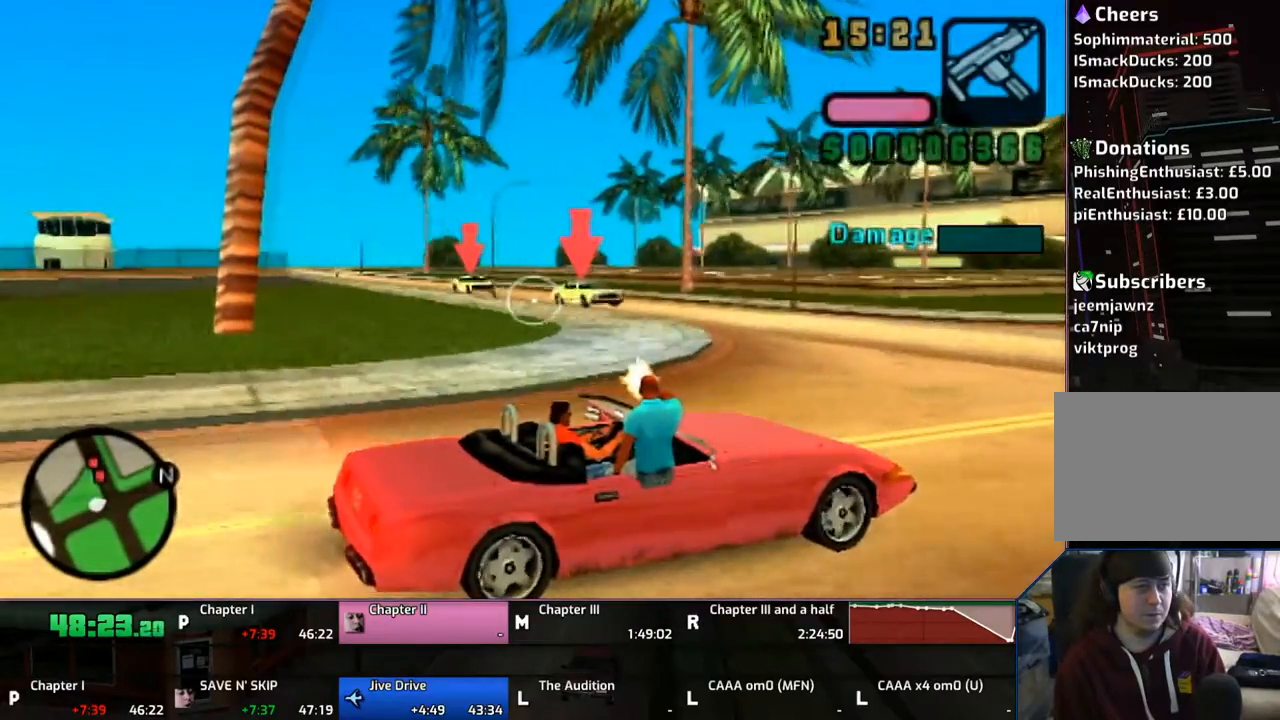
{"buttons": ["CIRCLE"], "left_stick": "center", "right_stick": "center", "events": [[50, "left_stick", "right"], [133, "left_stick", "center"], [333, "left_stick", "down-right"], [450, "left_stick", "center"]]}
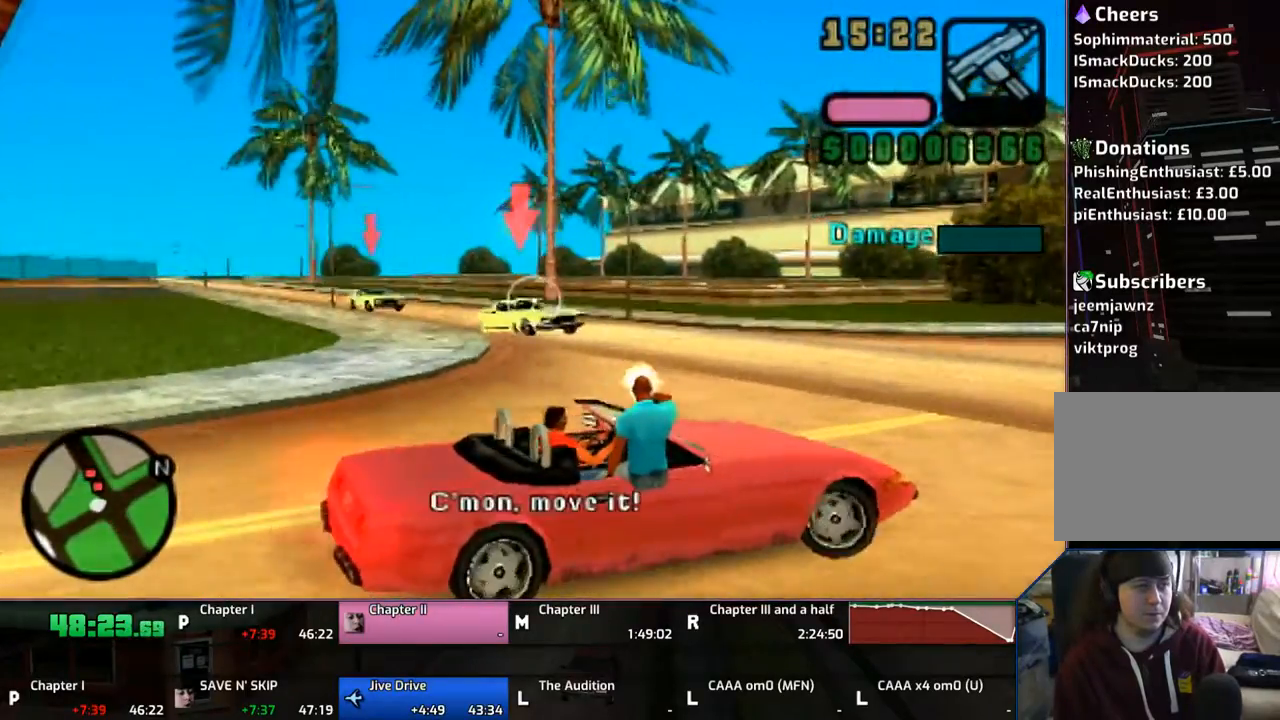
{"buttons": ["CIRCLE"], "left_stick": "center", "right_stick": "center", "events": [[433, "left_stick", "down-right"], [500, "left_stick", "center"]]}
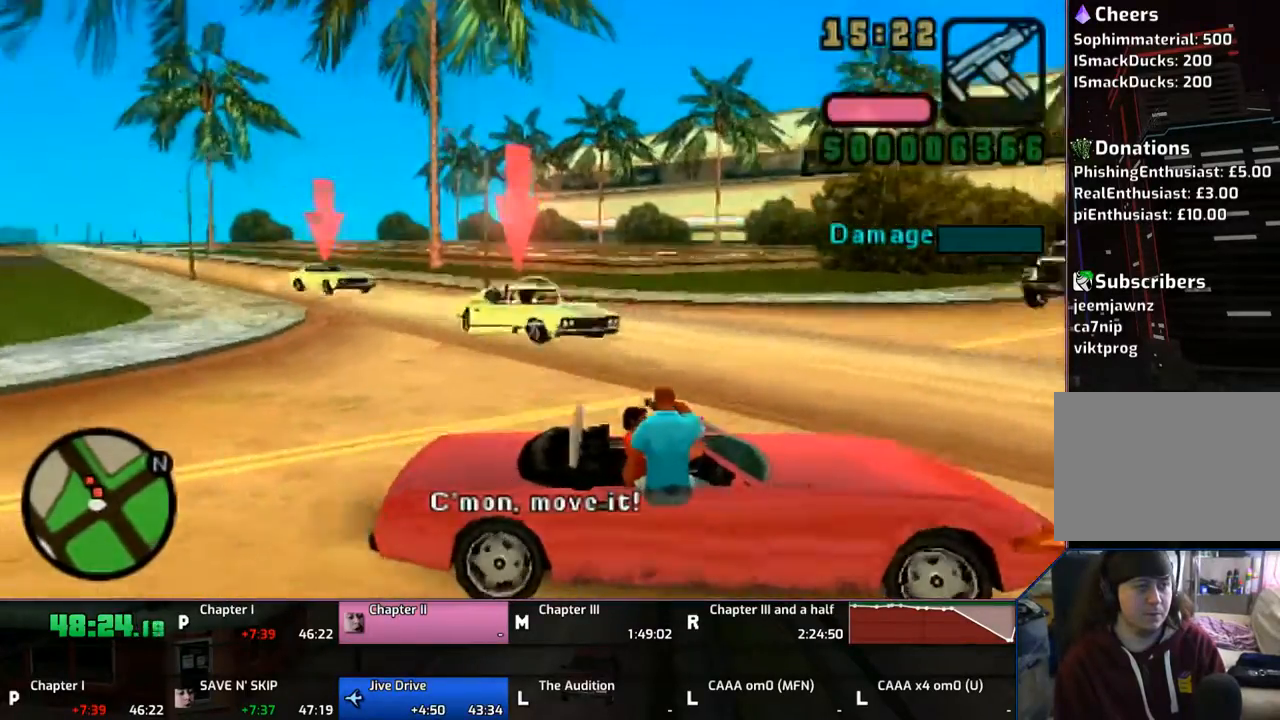
{"buttons": [], "left_stick": "left", "right_stick": "center", "events": [[100, "left_stick", "up-left"], [133, "CIRCLE", "up"], [183, "left_stick", "left"]]}
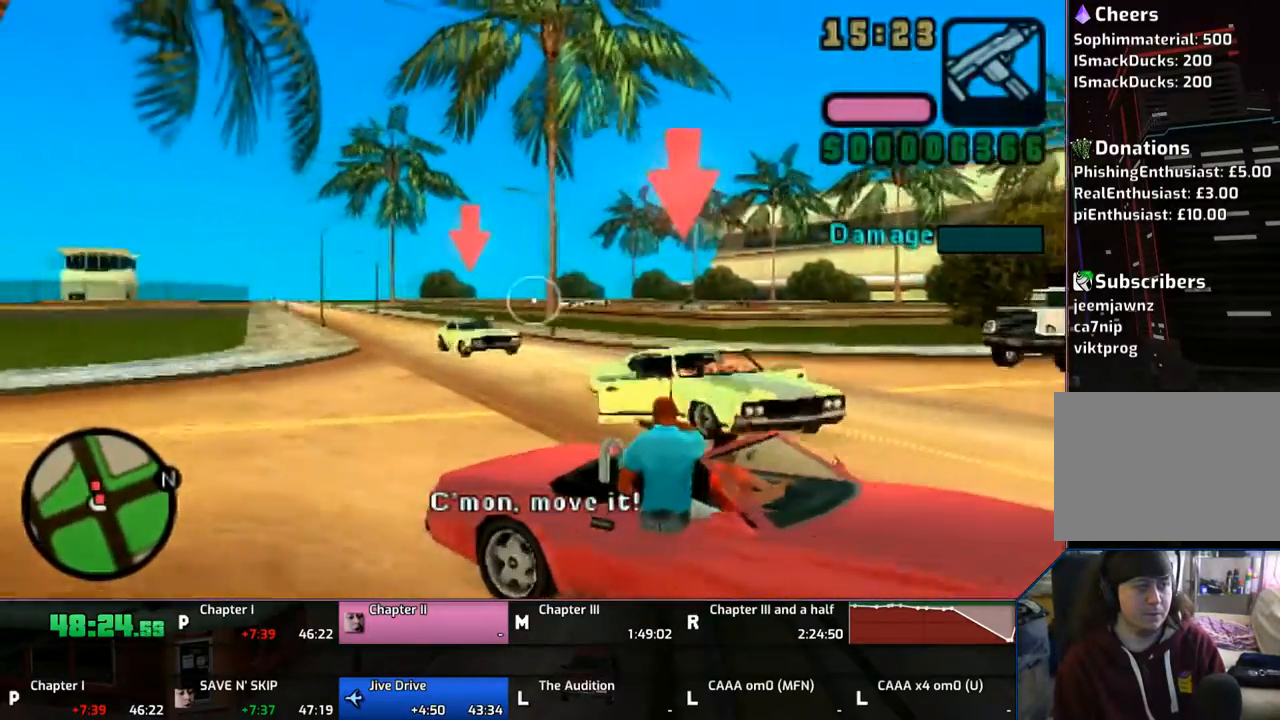
{"buttons": ["CIRCLE"], "left_stick": "center", "right_stick": "center", "events": [[67, "left_stick", "down-left"], [183, "left_stick", "center"], [200, "CIRCLE", "down"]]}
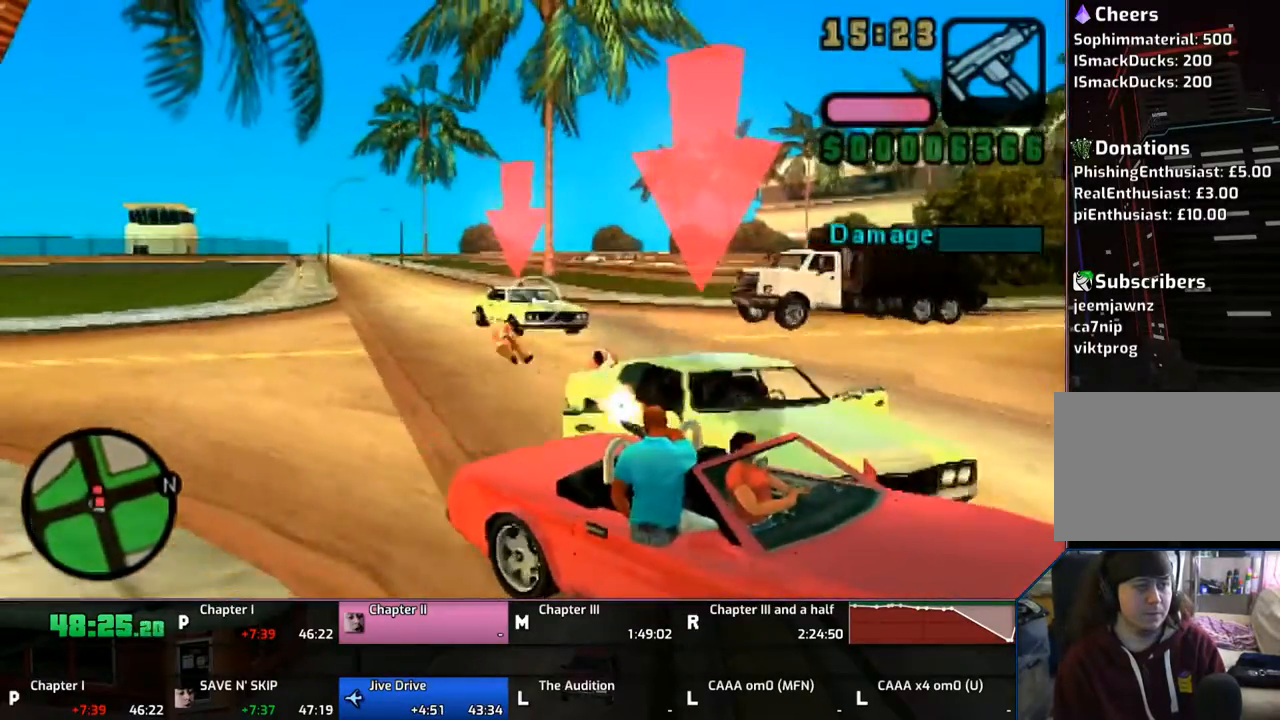
{"buttons": ["CIRCLE"], "left_stick": "center", "right_stick": "center", "events": []}
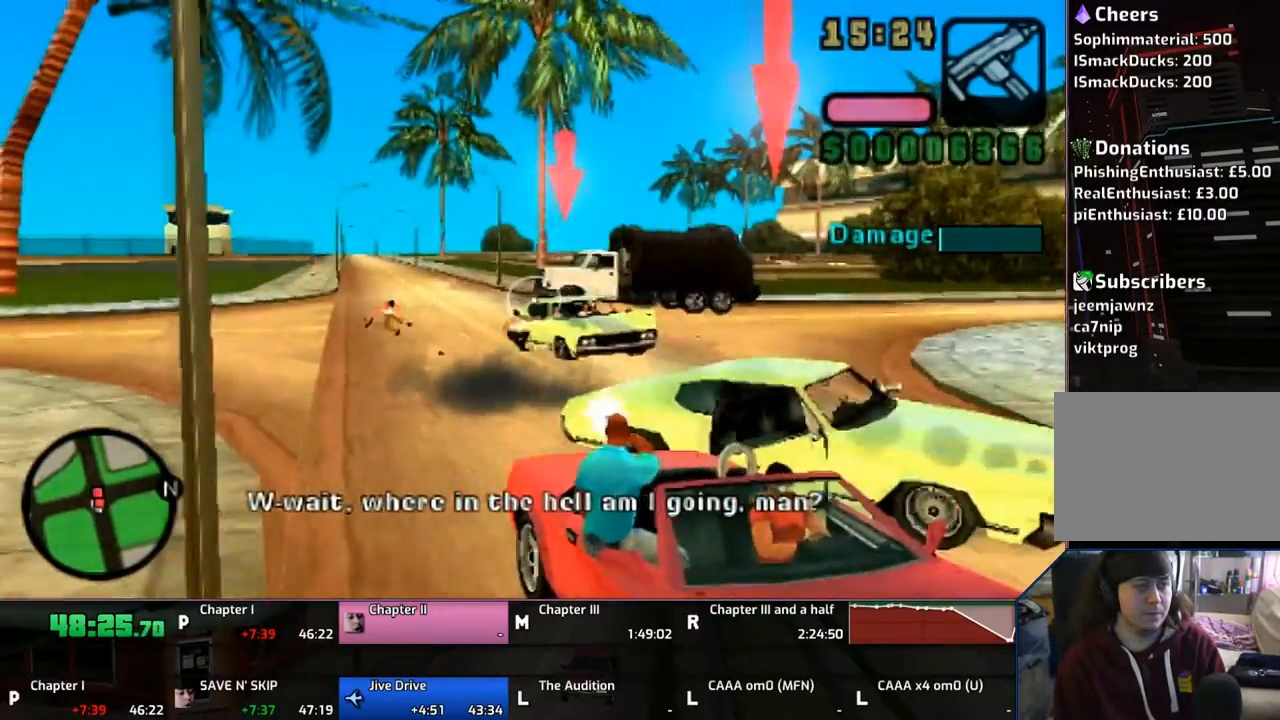
{"buttons": ["CIRCLE"], "left_stick": "center", "right_stick": "center", "events": []}
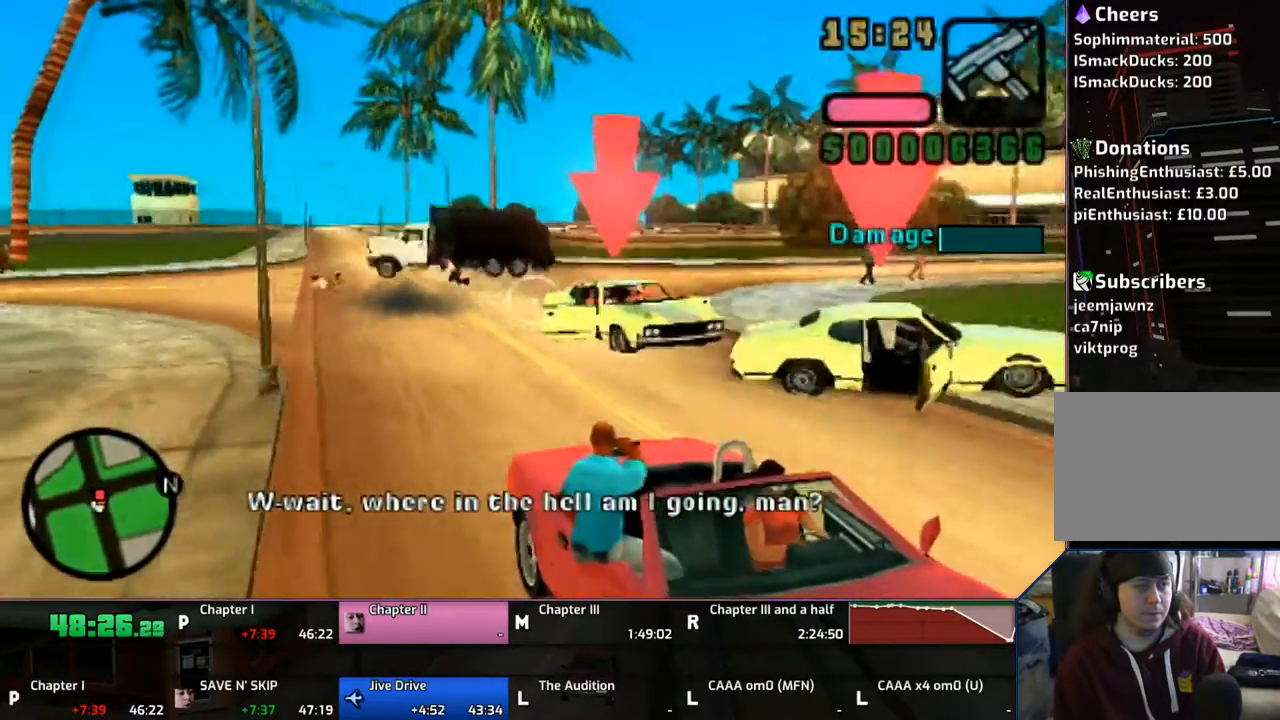
{"buttons": [], "left_stick": "center", "right_stick": "center", "events": [[33, "left_stick", "right"], [400, "CIRCLE", "up"], [500, "left_stick", "center"]]}
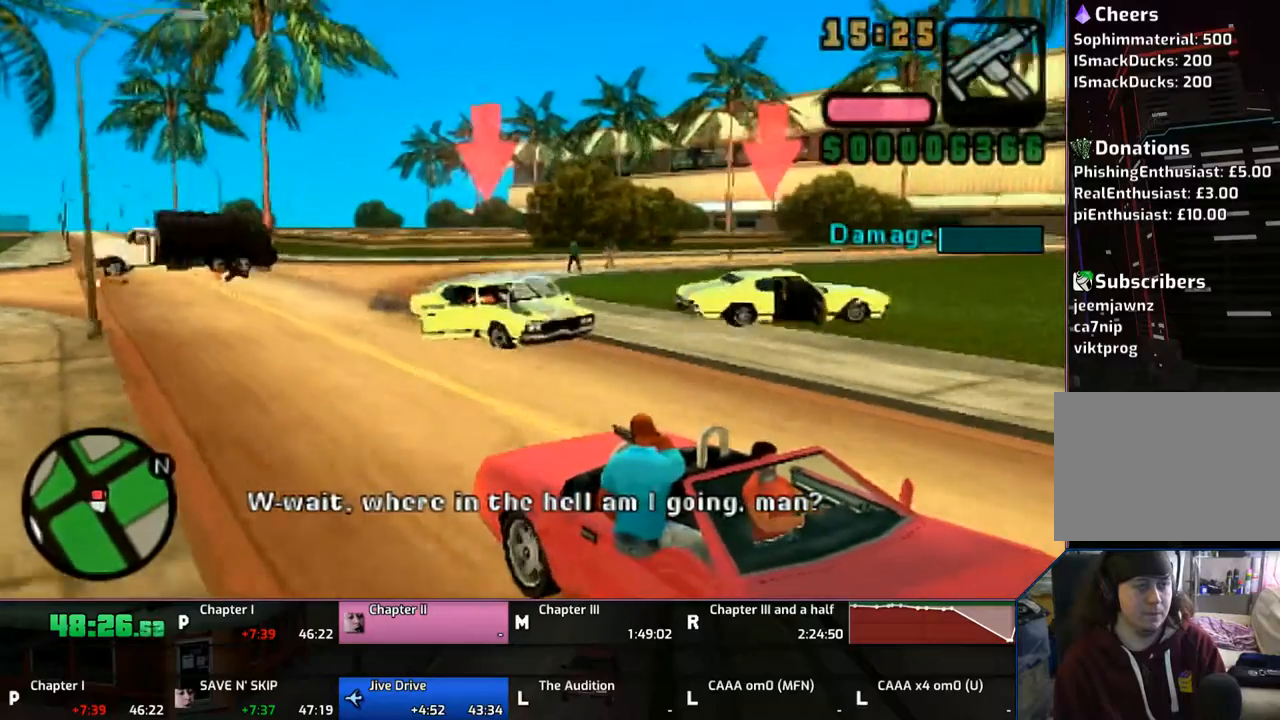
{"buttons": [], "left_stick": "right", "right_stick": "center", "events": [[500, "left_stick", "right"]]}
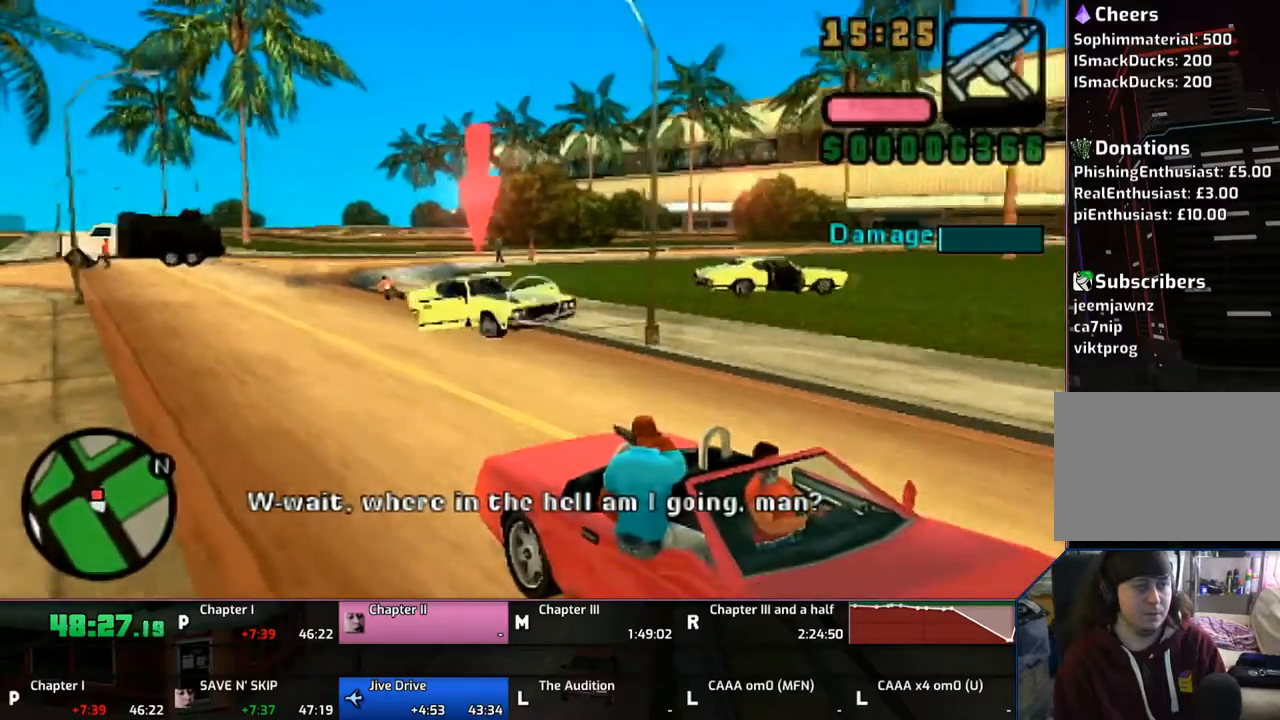
{"buttons": [], "left_stick": "right", "right_stick": "center", "events": []}
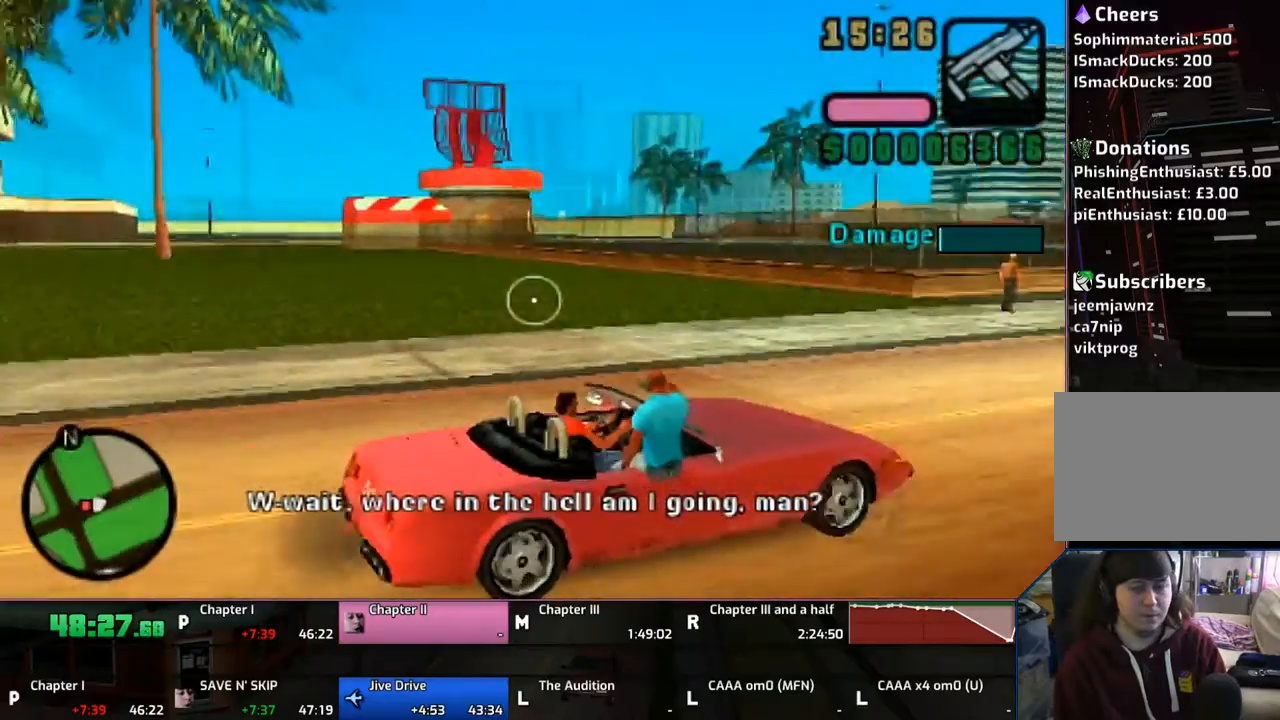
{"buttons": [], "left_stick": "right", "right_stick": "center", "events": []}
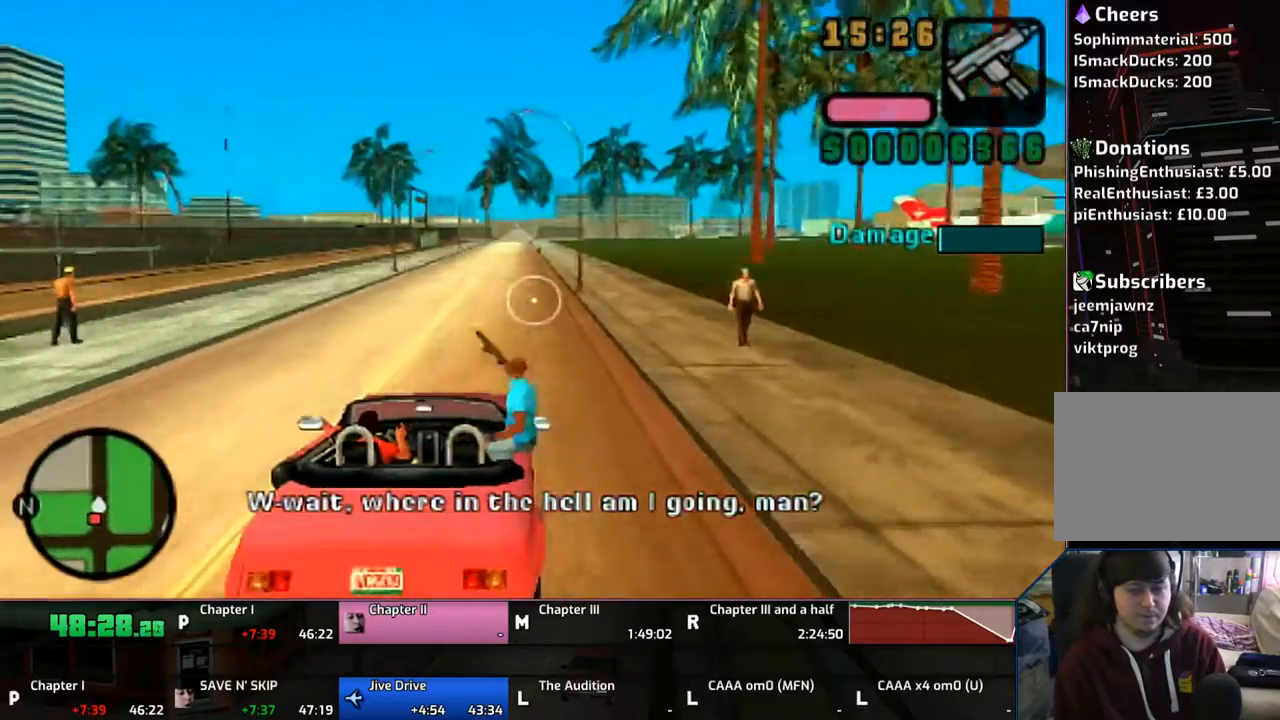
{"buttons": [], "left_stick": "center", "right_stick": "center", "events": [[167, "left_stick", "center"]]}
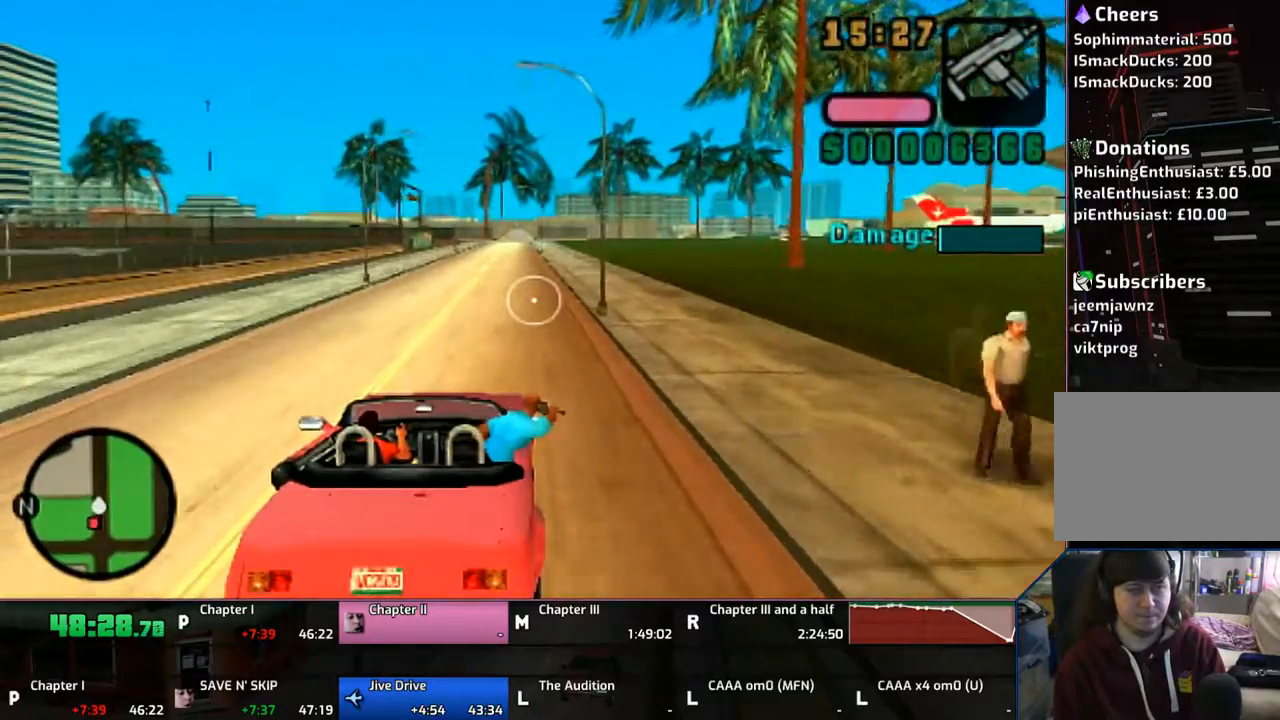
{"buttons": [], "left_stick": "center", "right_stick": "center", "events": []}